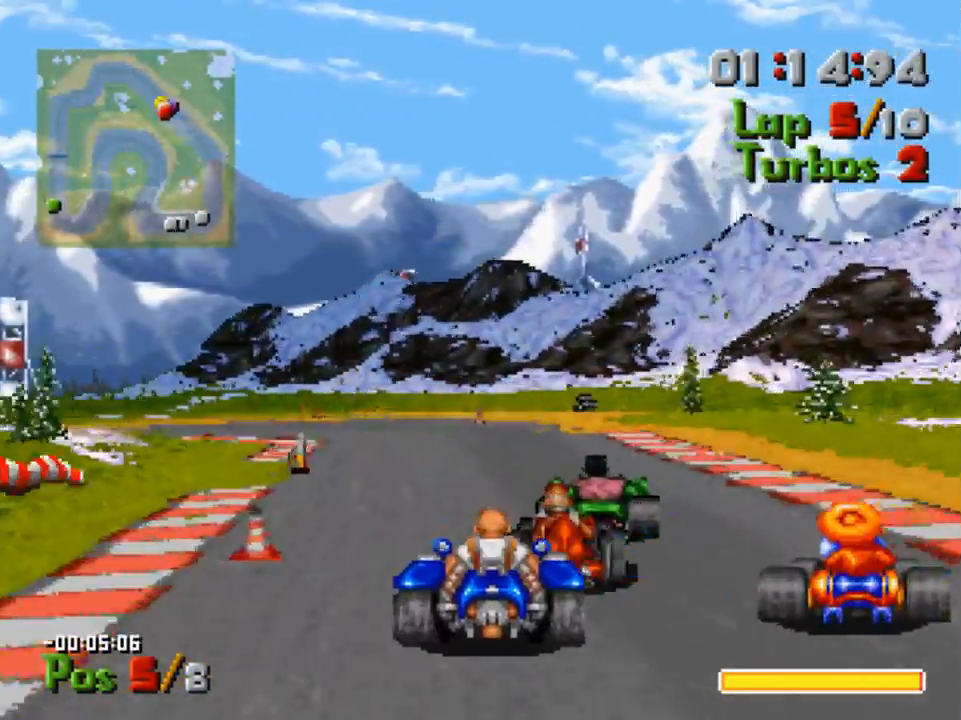
Gameplay with a controller (Xbox layout); each line is a JSON object with the inputs held at the frame after it. "events" lists button and stick changes between this image and that frame as [ms after this image, input, new state], when the widget could be followed in between.
{"buttons": ["A", "DPAD_LEFT"], "left_stick": "center", "right_stick": "center", "events": [[33, "R1", "up"], [133, "R1", "down"], [167, "DPAD_LEFT", "down"], [233, "R1", "up"], [333, "R1", "down"], [433, "R1", "up"]]}
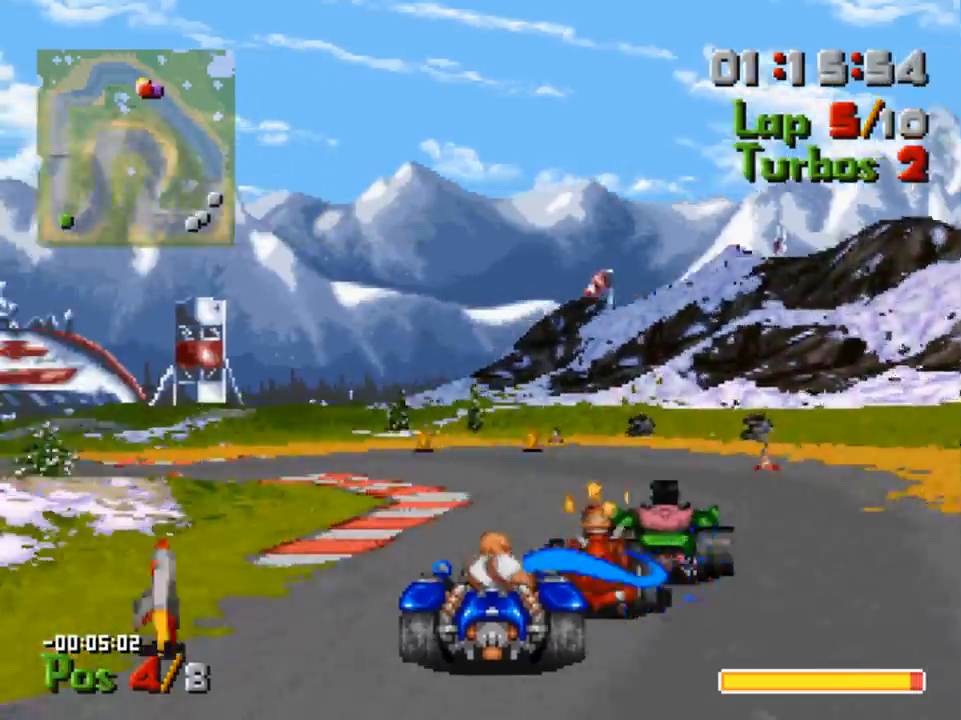
{"buttons": ["A", "DPAD_LEFT"], "left_stick": "center", "right_stick": "center", "events": [[67, "R1", "down"], [100, "DPAD_LEFT", "up"], [133, "R1", "up"], [233, "R1", "down"], [267, "DPAD_LEFT", "down"], [367, "R1", "up"]]}
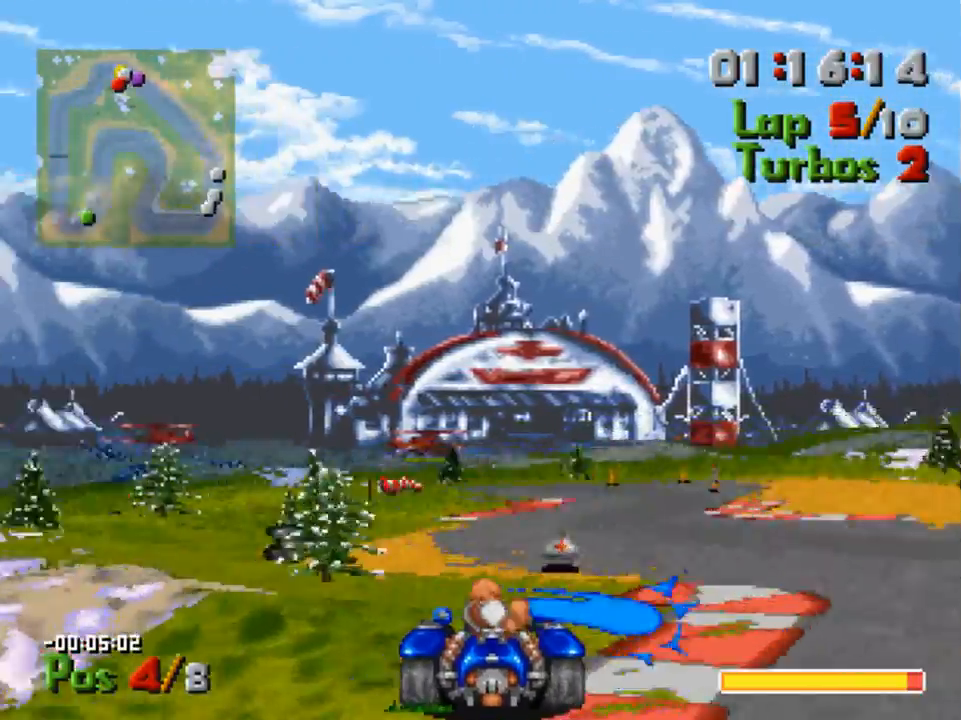
{"buttons": ["A", "DPAD_RIGHT"], "left_stick": "center", "right_stick": "center", "events": [[67, "DPAD_LEFT", "up"], [233, "DPAD_RIGHT", "down"]]}
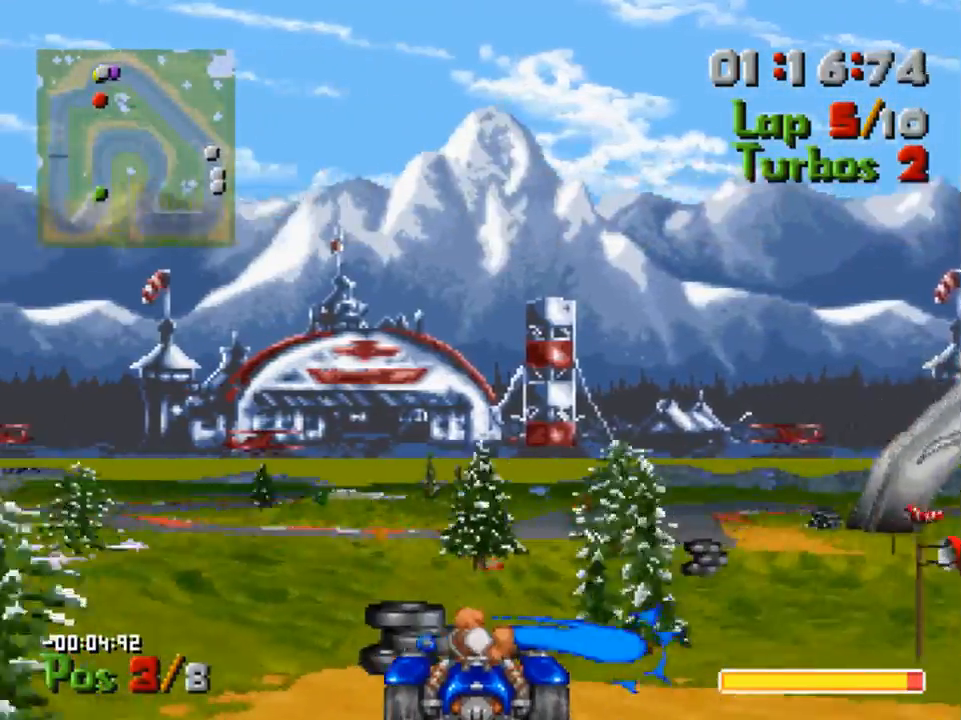
{"buttons": ["A", "DPAD_RIGHT"], "left_stick": "center", "right_stick": "center", "events": []}
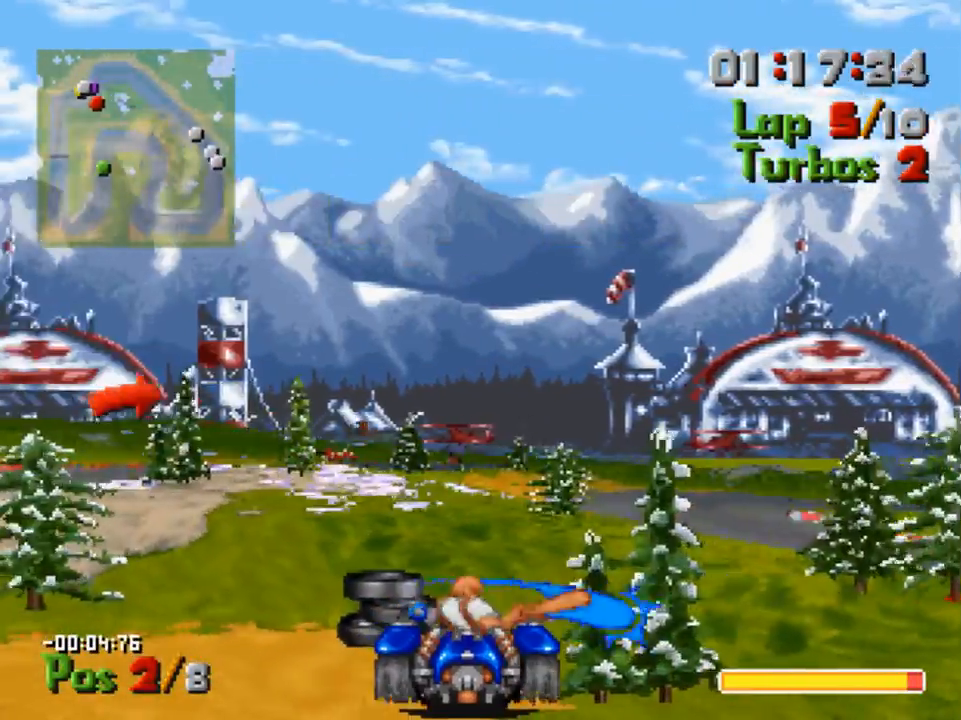
{"buttons": ["A", "DPAD_LEFT"], "left_stick": "center", "right_stick": "center", "events": [[333, "DPAD_RIGHT", "up"], [467, "DPAD_LEFT", "down"]]}
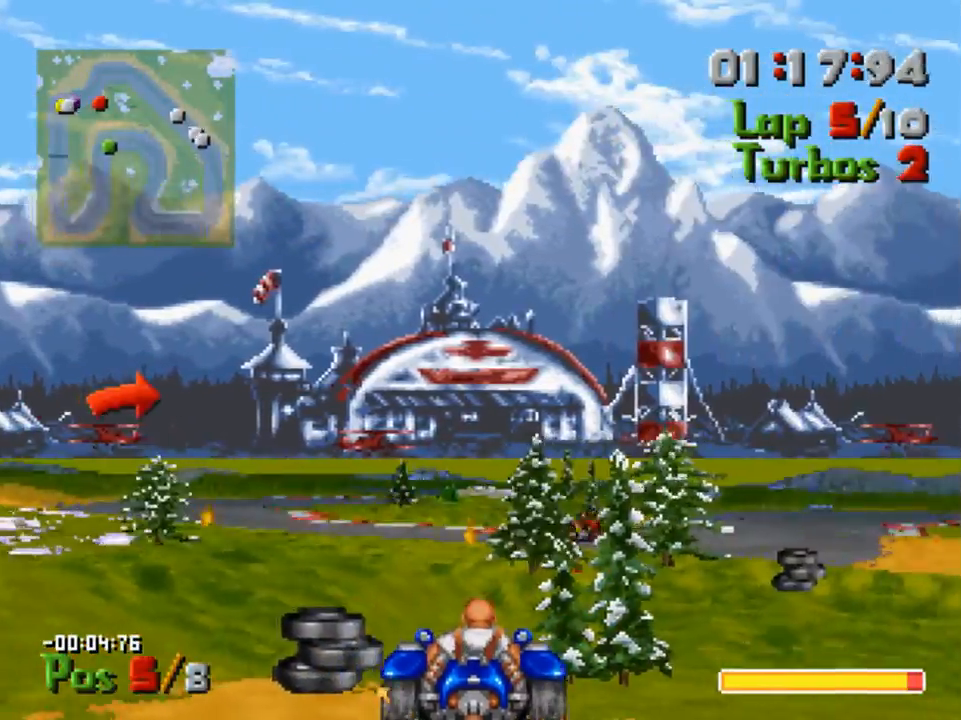
{"buttons": ["A", "DPAD_RIGHT"], "left_stick": "center", "right_stick": "center", "events": [[67, "DPAD_LEFT", "up"], [167, "DPAD_RIGHT", "down"], [200, "A", "up"], [267, "A", "down"], [433, "A", "up"], [500, "A", "down"]]}
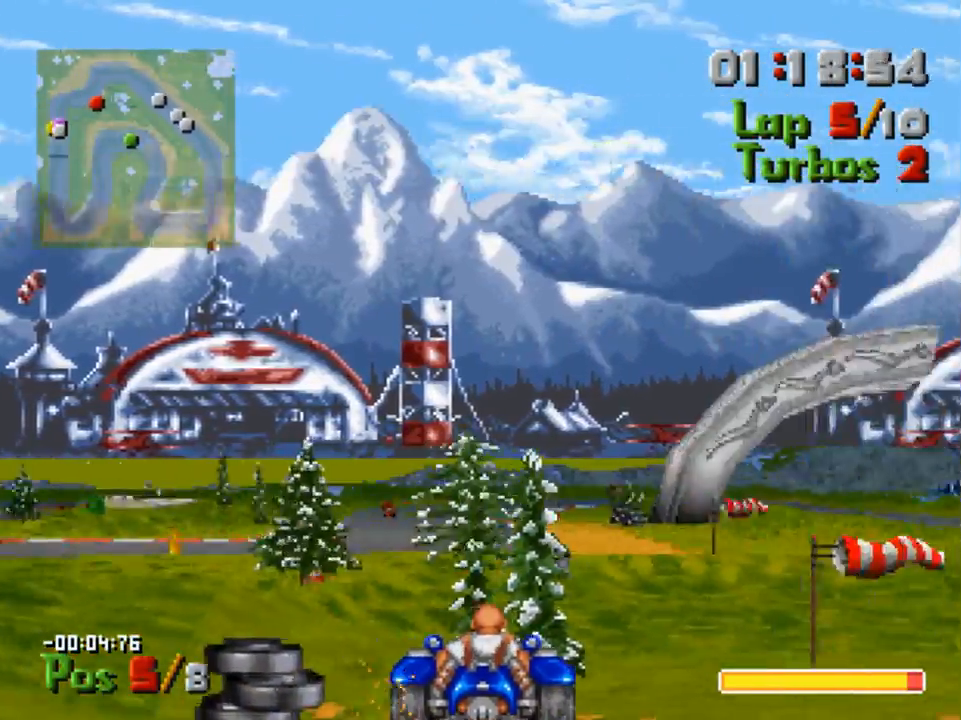
{"buttons": ["A", "DPAD_RIGHT"], "left_stick": "center", "right_stick": "center", "events": []}
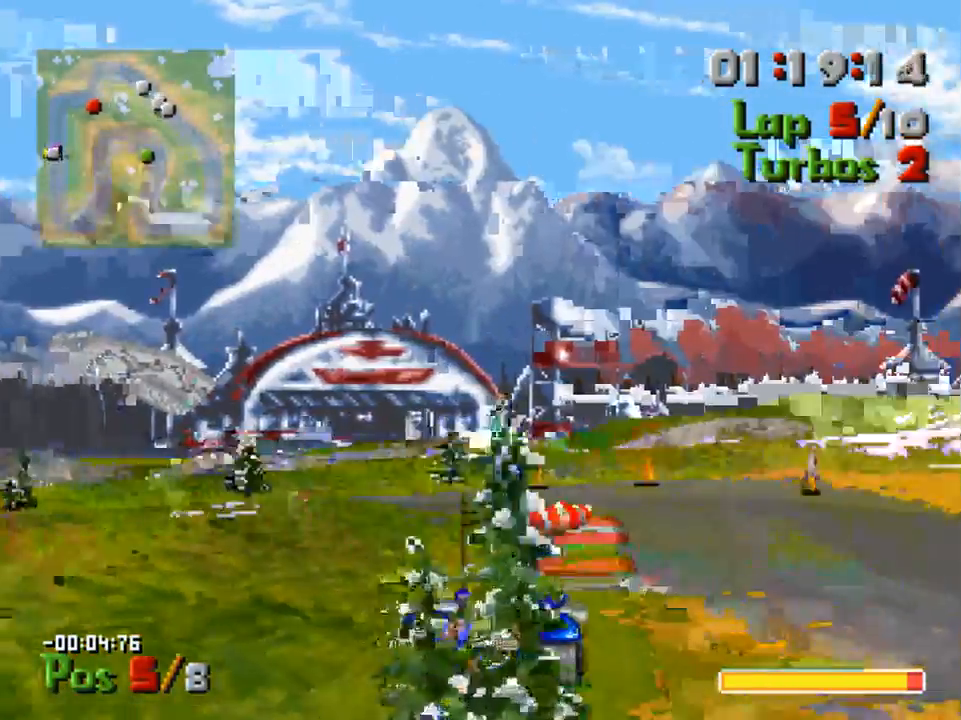
{"buttons": ["DPAD_LEFT"], "left_stick": "center", "right_stick": "center", "events": [[133, "DPAD_RIGHT", "up"], [300, "DPAD_LEFT", "down"], [433, "A", "up"]]}
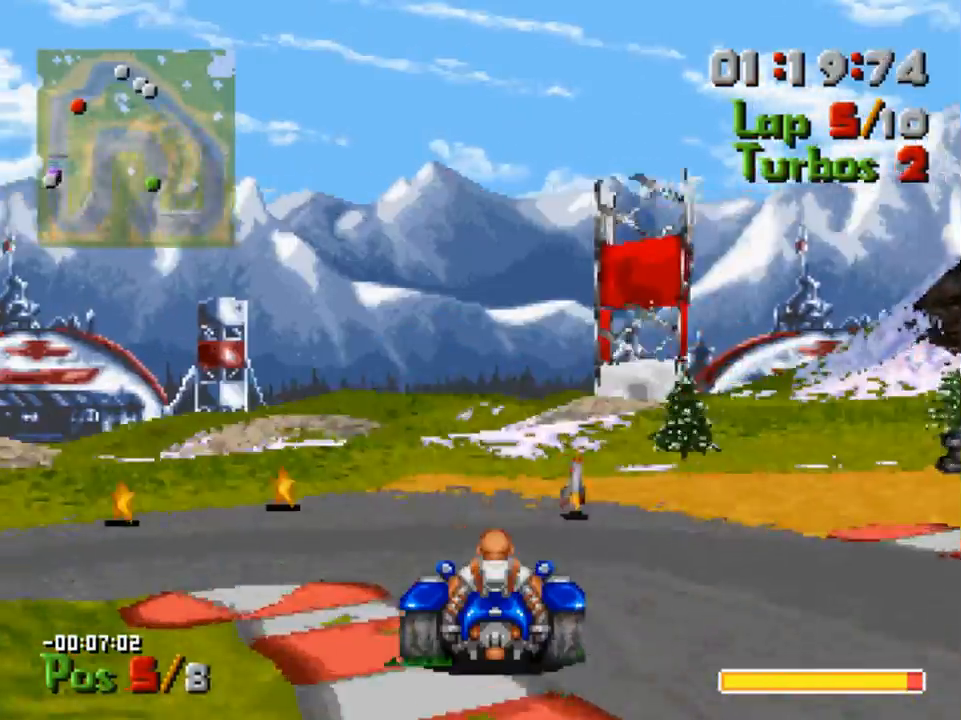
{"buttons": ["DPAD_LEFT"], "left_stick": "center", "right_stick": "center", "events": []}
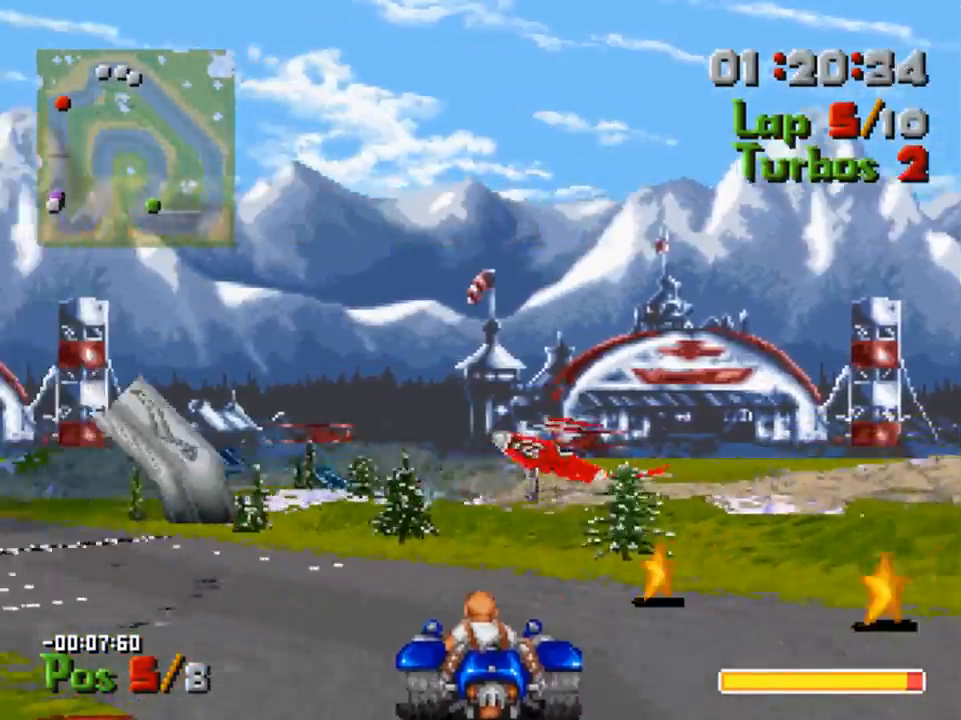
{"buttons": ["A", "DPAD_RIGHT"], "left_stick": "center", "right_stick": "center", "events": [[167, "A", "down"], [267, "DPAD_LEFT", "up"], [433, "DPAD_RIGHT", "down"]]}
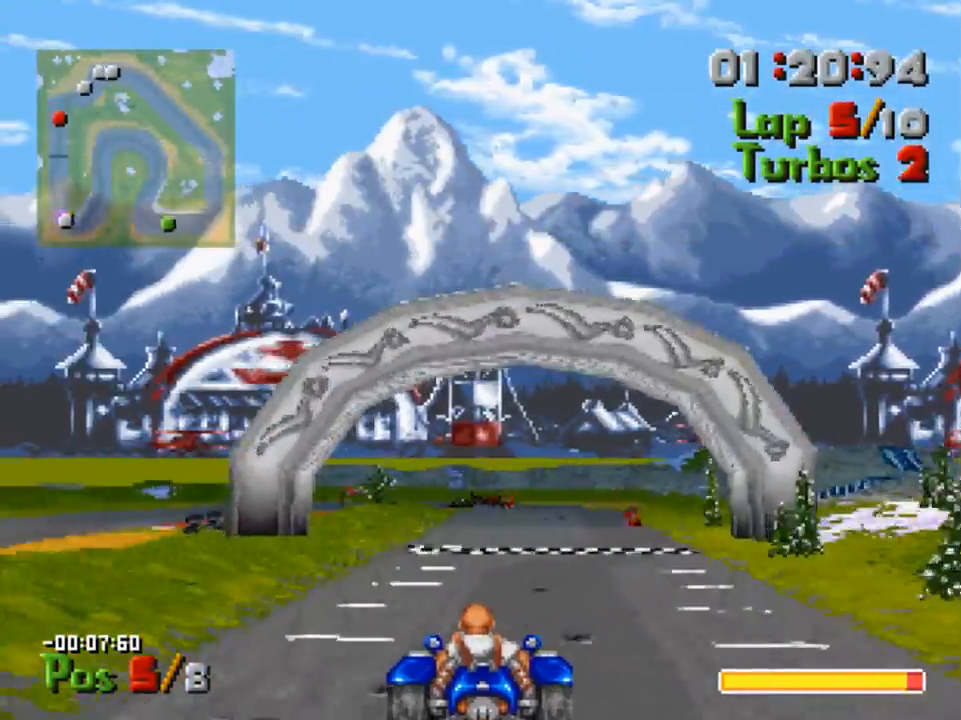
{"buttons": ["A"], "left_stick": "center", "right_stick": "center", "events": [[67, "DPAD_RIGHT", "up"]]}
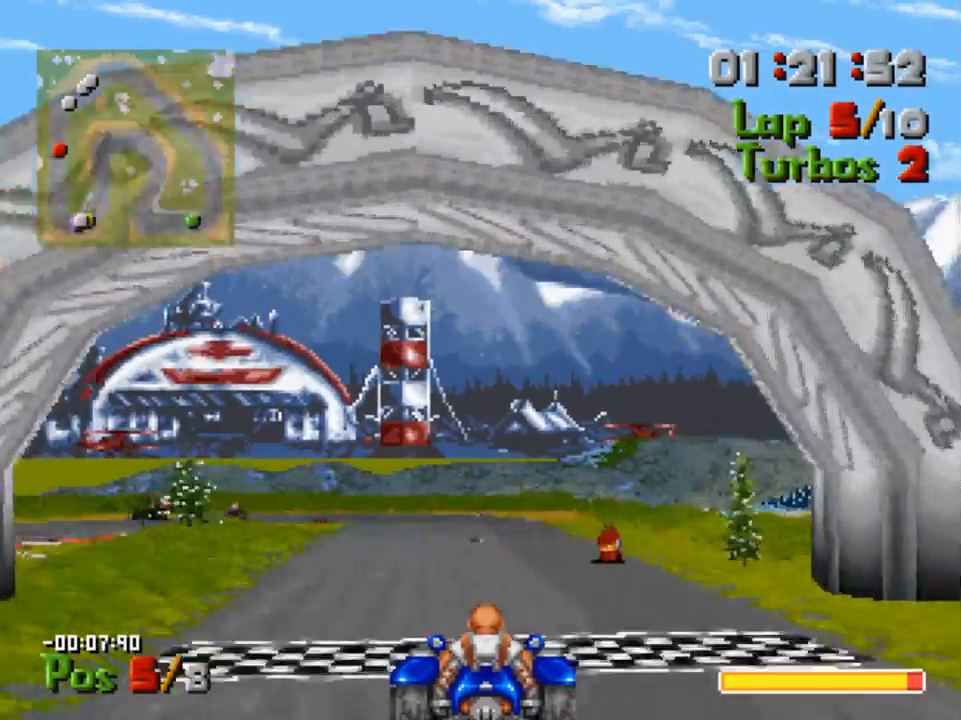
{"buttons": ["A", "DPAD_LEFT"], "left_stick": "center", "right_stick": "center", "events": [[167, "DPAD_LEFT", "down"], [333, "DPAD_LEFT", "up"], [467, "DPAD_LEFT", "down"]]}
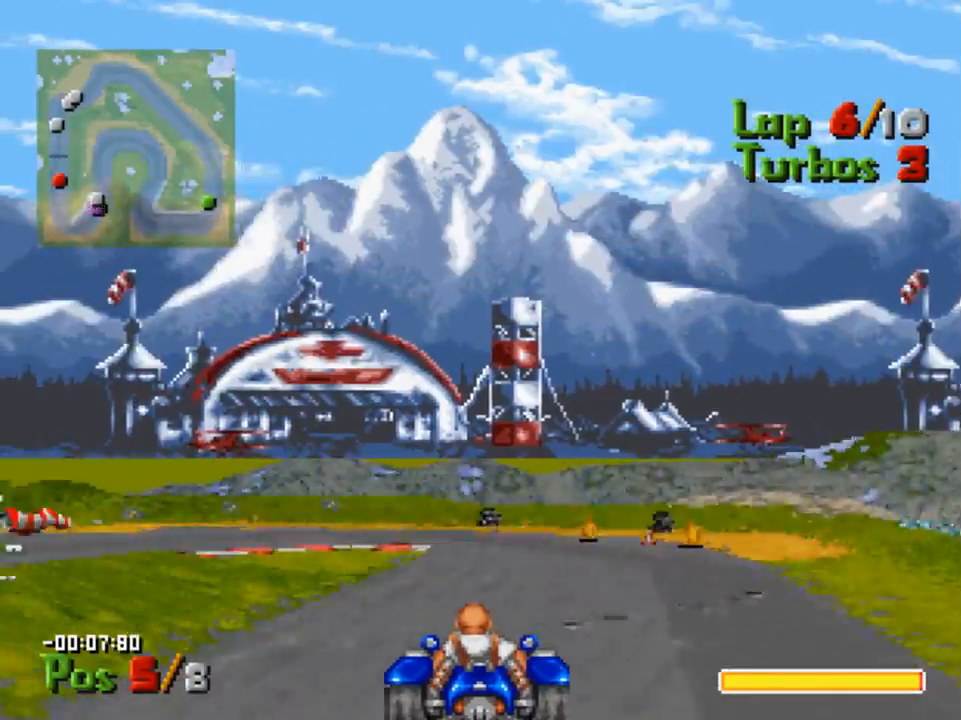
{"buttons": ["A", "DPAD_LEFT"], "left_stick": "center", "right_stick": "center", "events": [[167, "X", "down"], [200, "A", "up"], [367, "X", "up"], [500, "A", "down"]]}
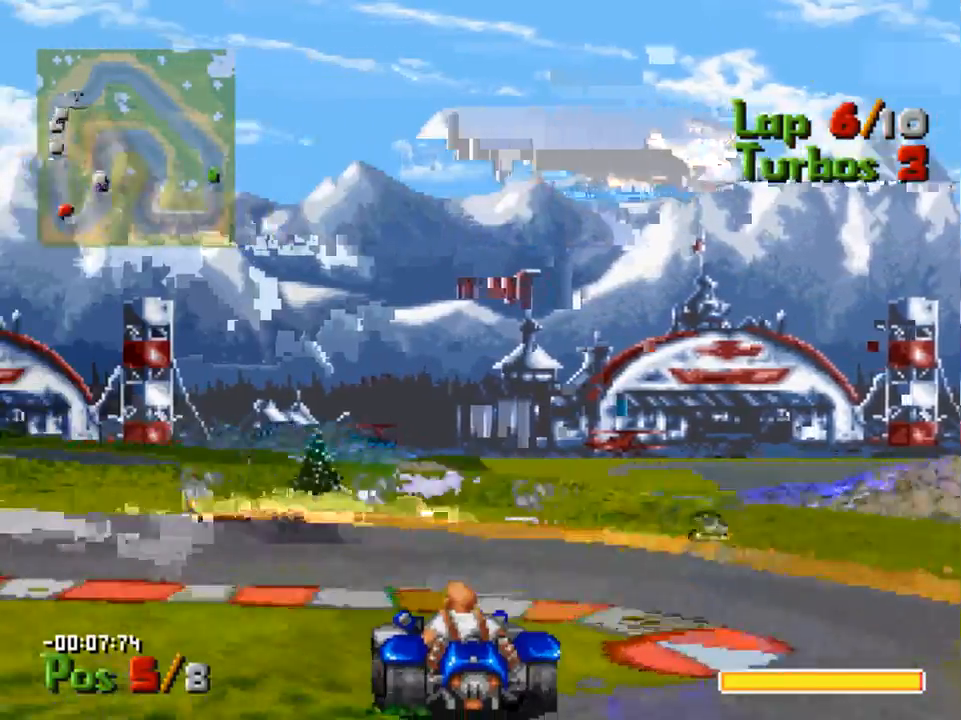
{"buttons": ["A"], "left_stick": "center", "right_stick": "center", "events": [[433, "DPAD_LEFT", "up"]]}
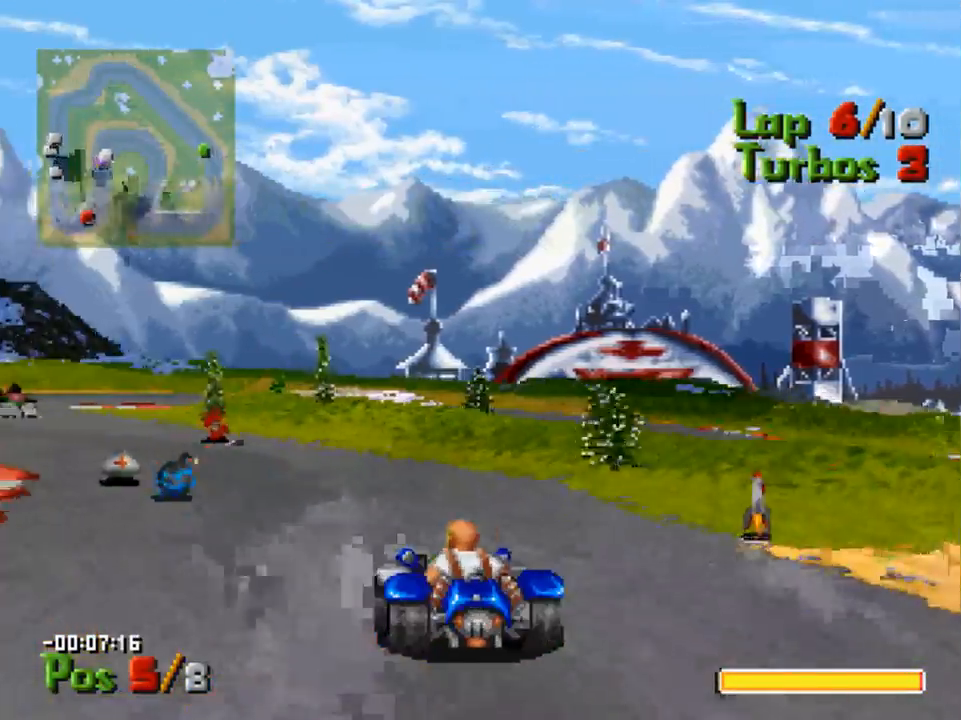
{"buttons": ["A", "DPAD_LEFT"], "left_stick": "center", "right_stick": "center", "events": [[233, "DPAD_LEFT", "down"]]}
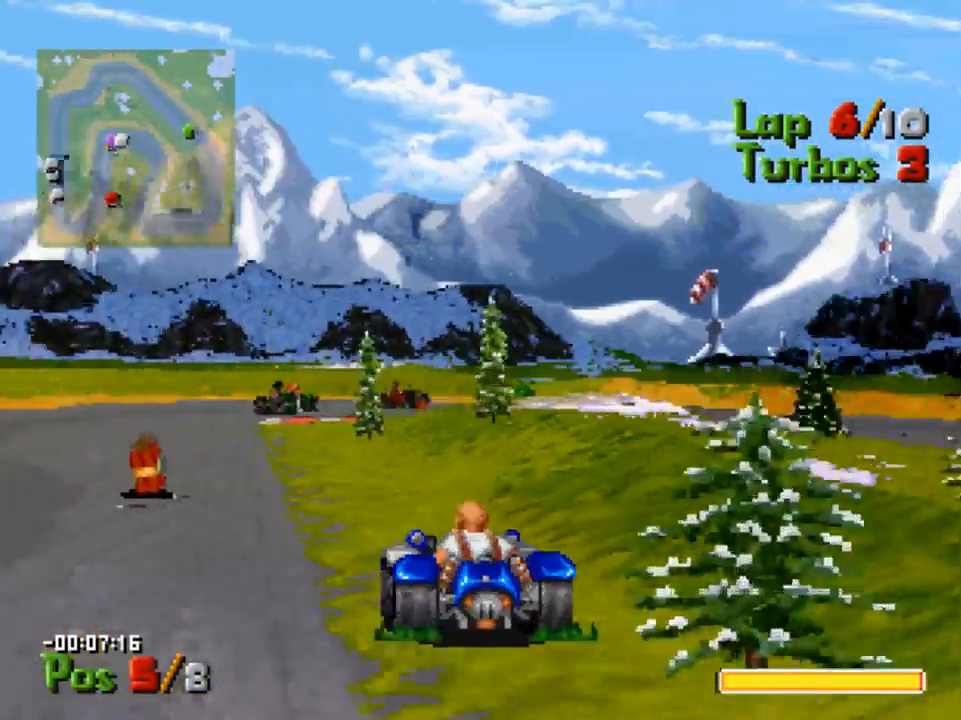
{"buttons": ["A", "DPAD_RIGHT"], "left_stick": "center", "right_stick": "center", "events": [[233, "DPAD_LEFT", "up"], [367, "DPAD_RIGHT", "down"], [433, "A", "up"], [500, "A", "down"]]}
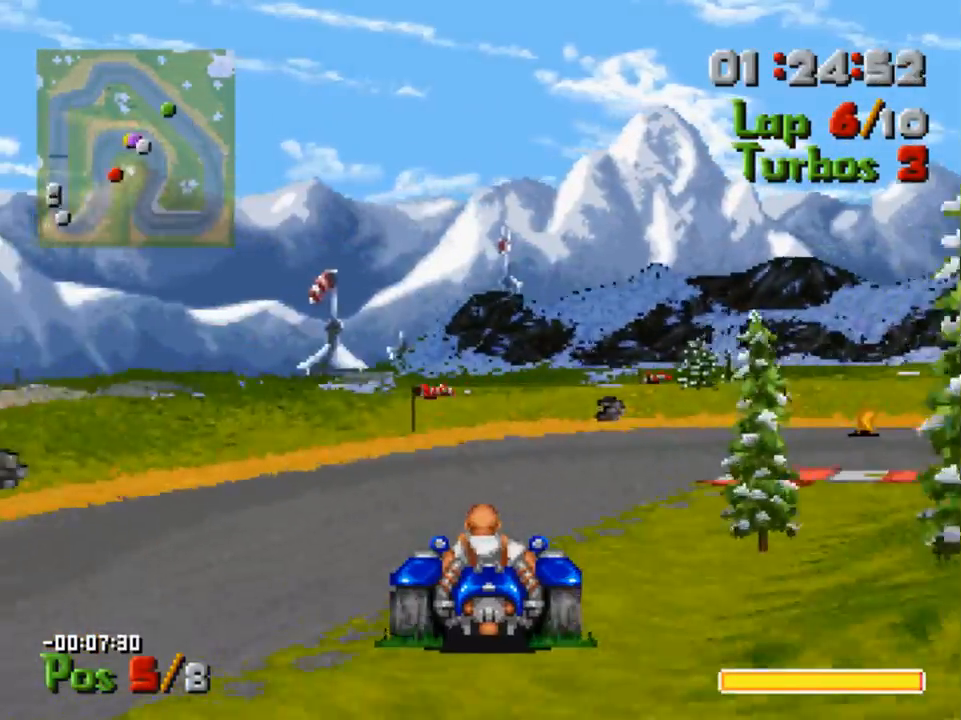
{"buttons": ["A", "DPAD_RIGHT"], "left_stick": "center", "right_stick": "center", "events": [[33, "A", "up"], [33, "X", "down"], [167, "X", "up"], [367, "A", "down"]]}
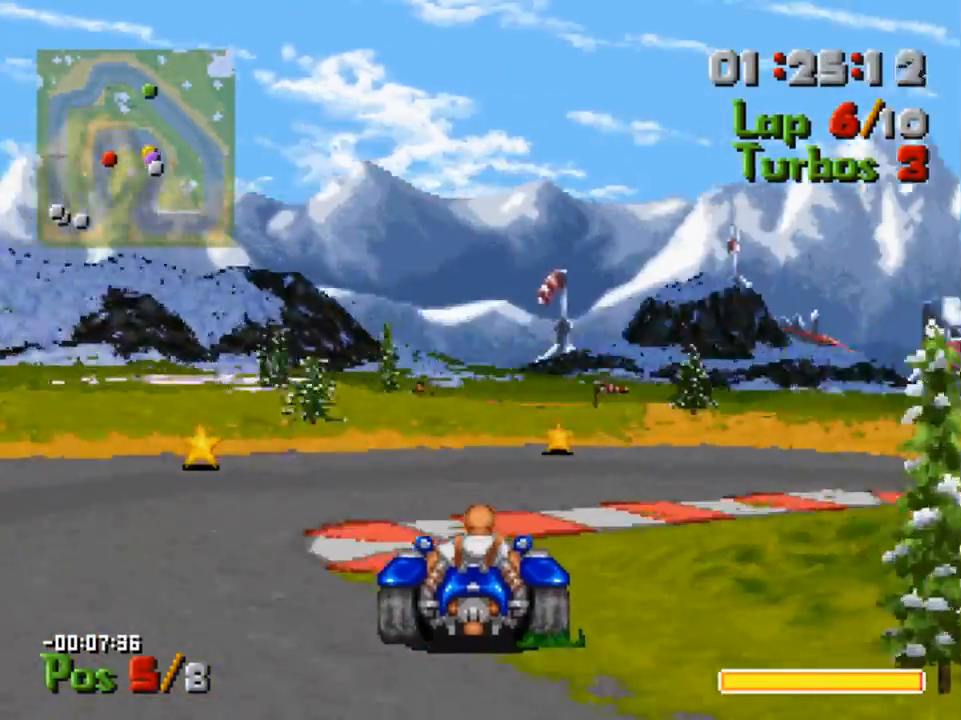
{"buttons": ["A", "DPAD_RIGHT"], "left_stick": "center", "right_stick": "center", "events": []}
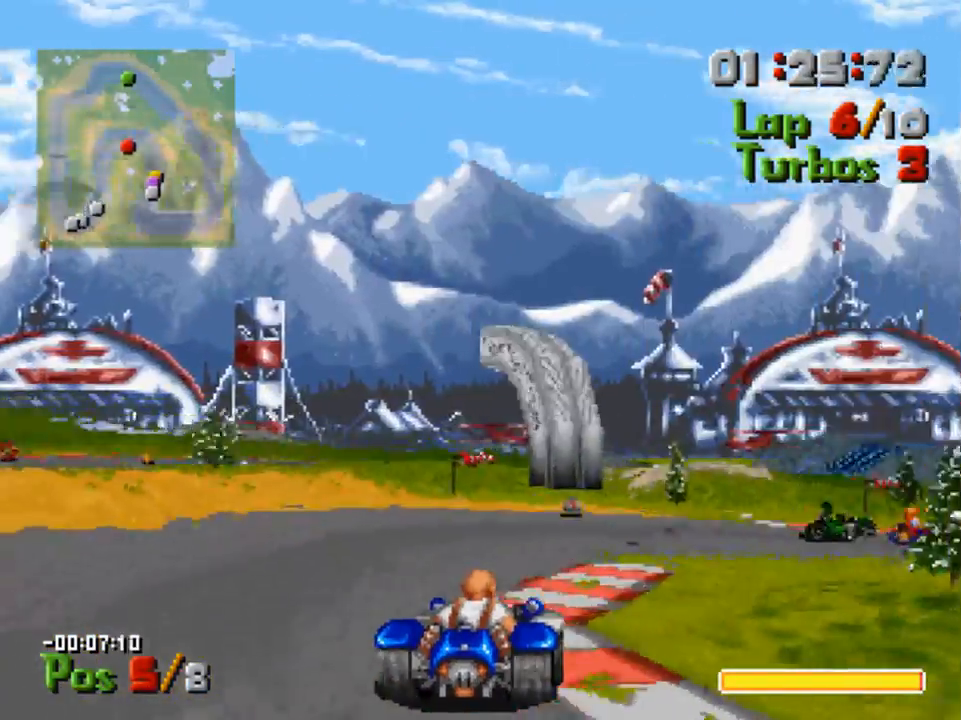
{"buttons": ["A", "DPAD_RIGHT"], "left_stick": "center", "right_stick": "center", "events": [[267, "DPAD_RIGHT", "up"], [333, "DPAD_RIGHT", "down"]]}
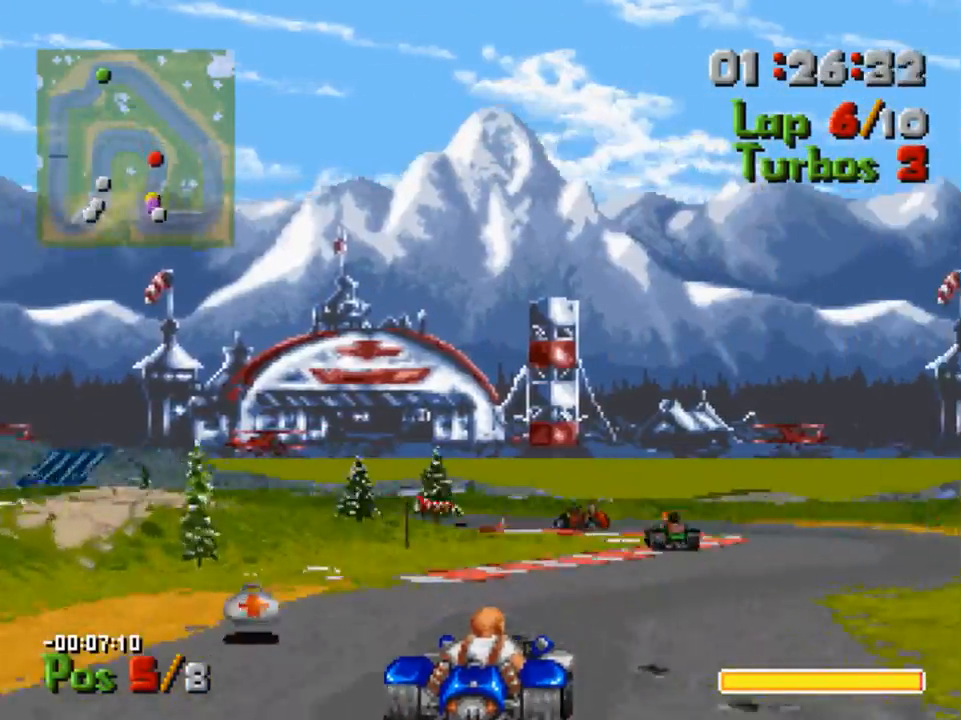
{"buttons": ["A", "DPAD_LEFT"], "left_stick": "center", "right_stick": "center", "events": [[333, "DPAD_RIGHT", "up"], [433, "DPAD_LEFT", "down"]]}
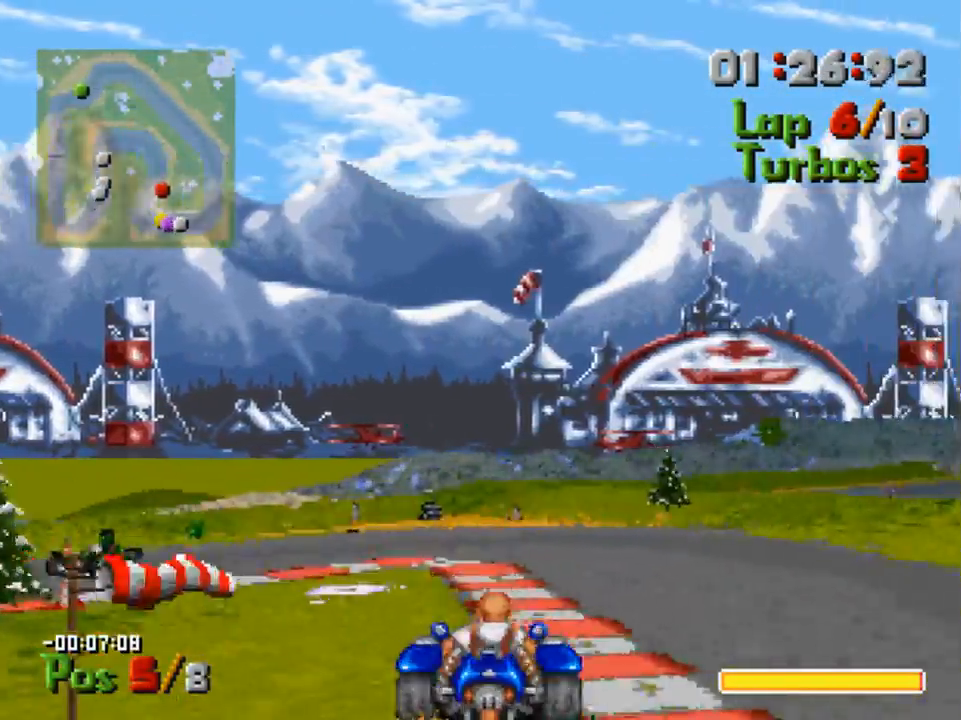
{"buttons": ["DPAD_LEFT"], "left_stick": "center", "right_stick": "center", "events": [[167, "A", "up"], [200, "X", "down"], [433, "X", "up"]]}
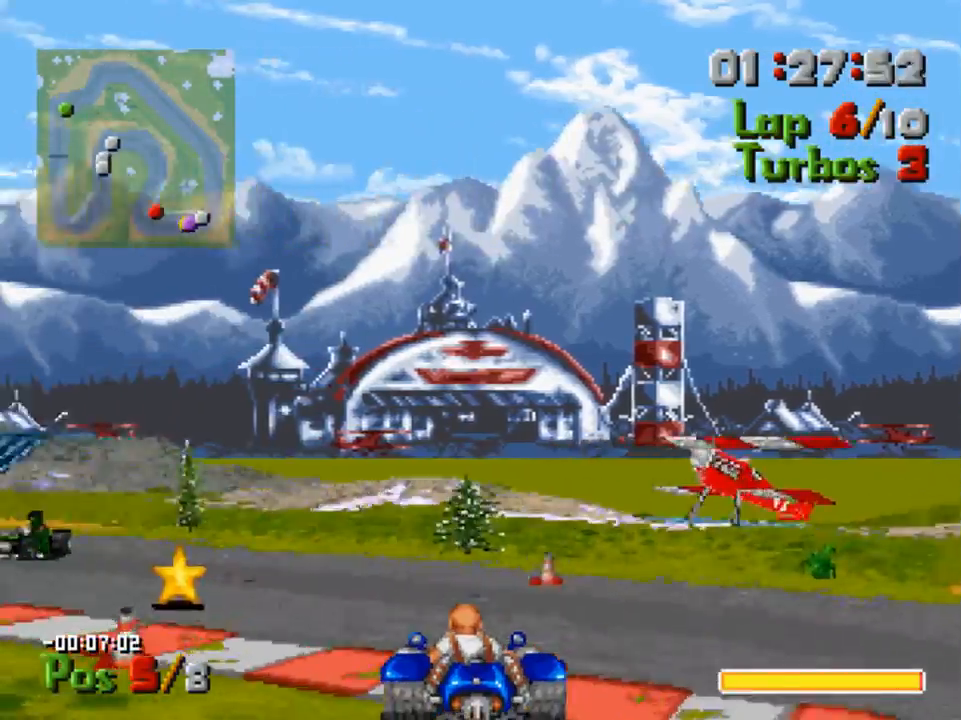
{"buttons": ["A"], "left_stick": "center", "right_stick": "center", "events": [[100, "A", "down"], [400, "DPAD_LEFT", "up"]]}
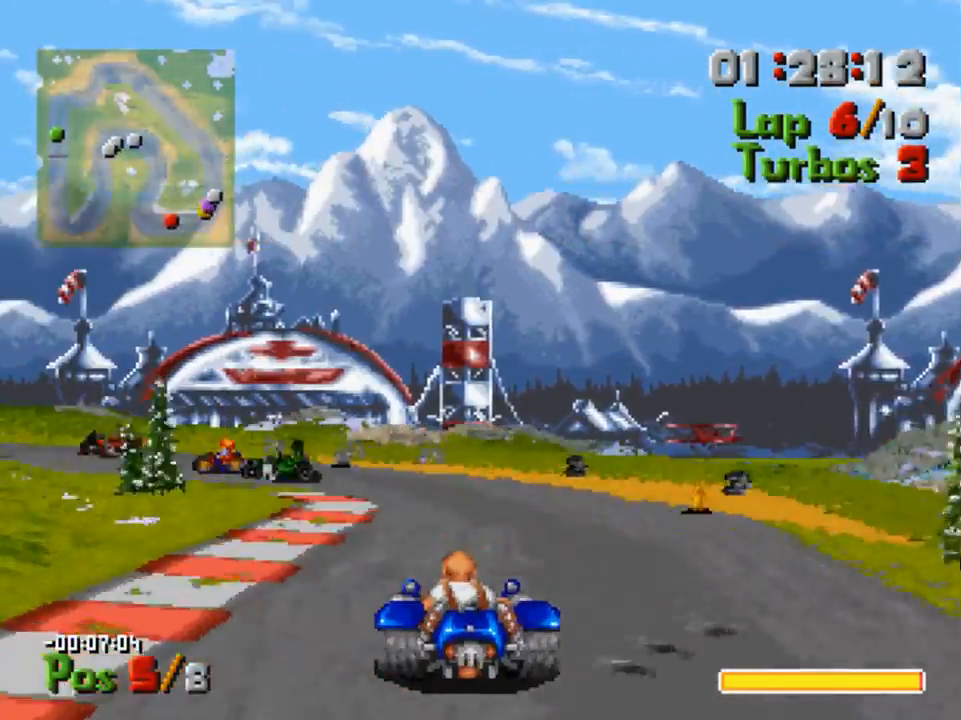
{"buttons": ["A", "DPAD_LEFT"], "left_stick": "center", "right_stick": "center", "events": [[100, "DPAD_LEFT", "down"]]}
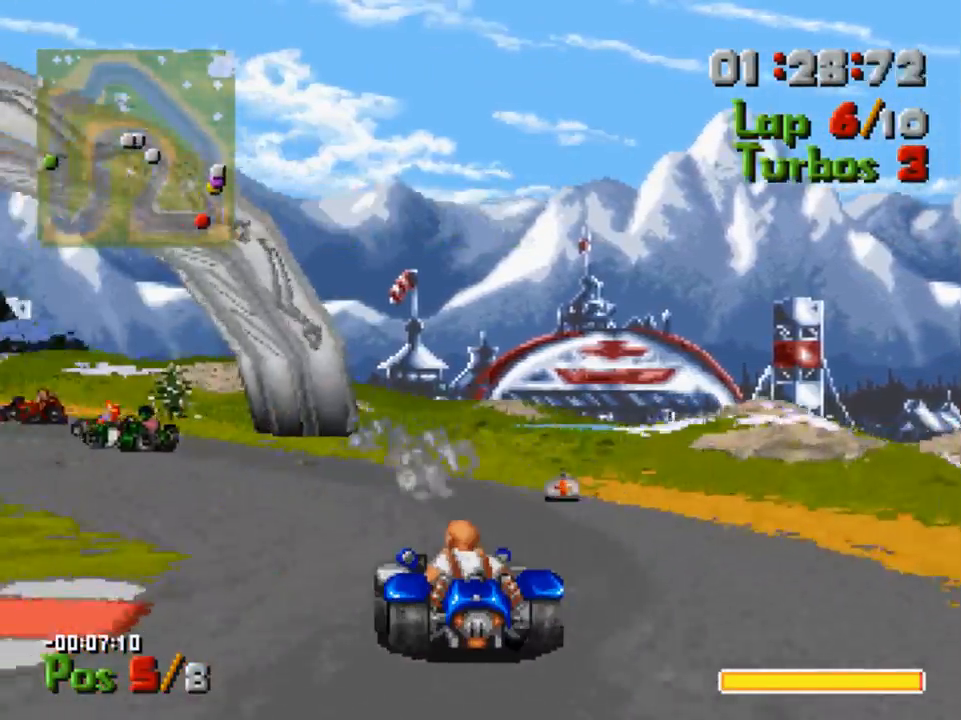
{"buttons": ["A", "DPAD_LEFT"], "left_stick": "center", "right_stick": "center", "events": []}
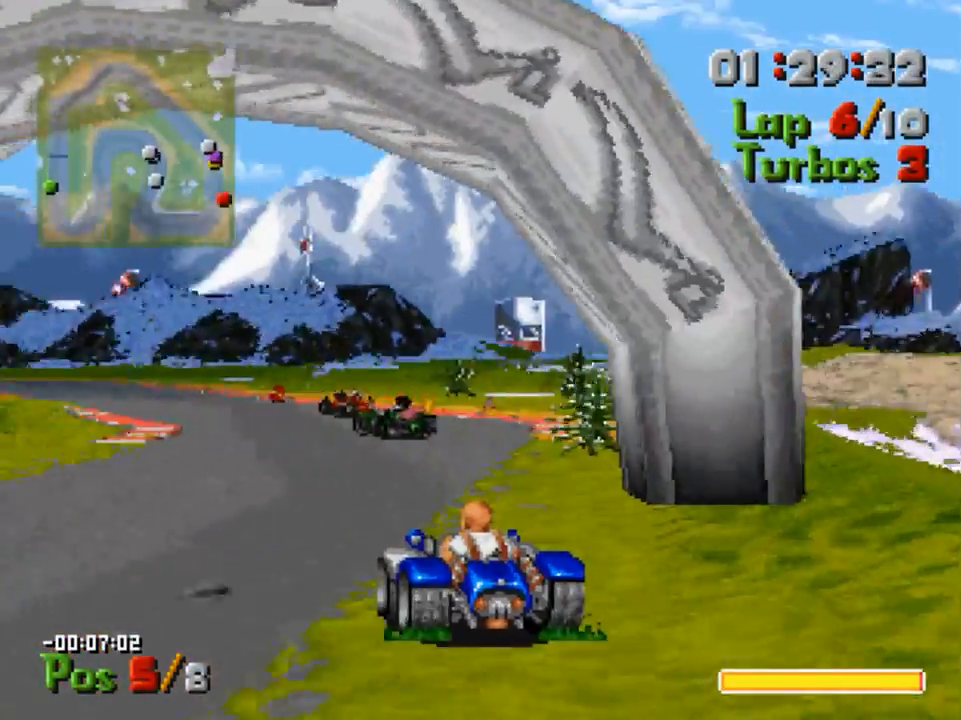
{"buttons": ["A", "DPAD_LEFT"], "left_stick": "center", "right_stick": "center", "events": [[50, "DPAD_LEFT", "up"], [367, "DPAD_LEFT", "down"]]}
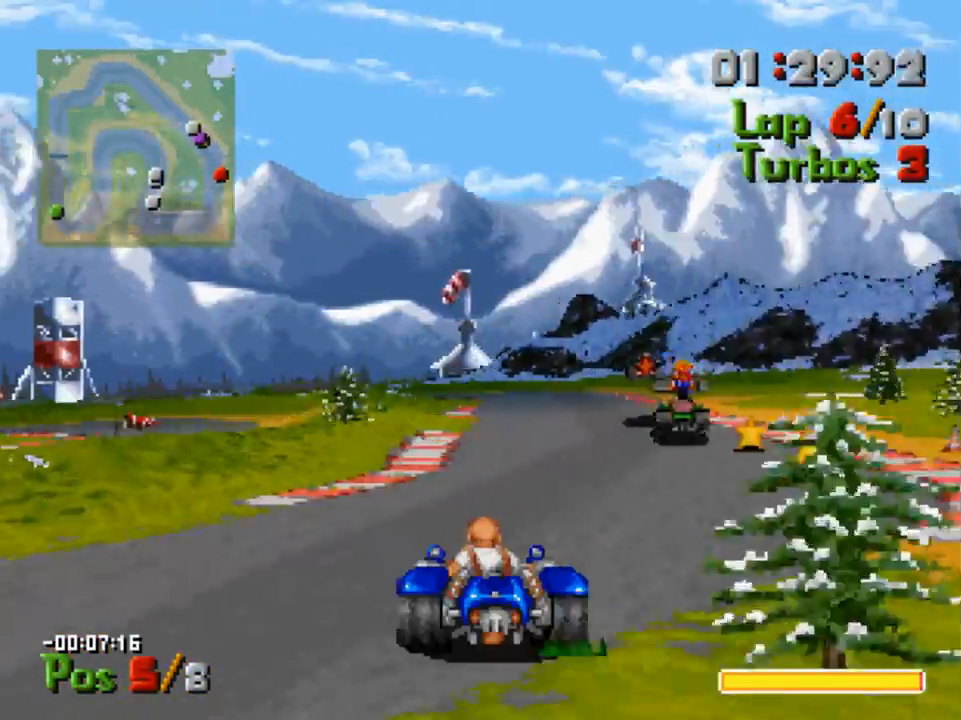
{"buttons": ["A", "DPAD_RIGHT"], "left_stick": "center", "right_stick": "center", "events": [[33, "DPAD_LEFT", "up"], [200, "DPAD_RIGHT", "down"]]}
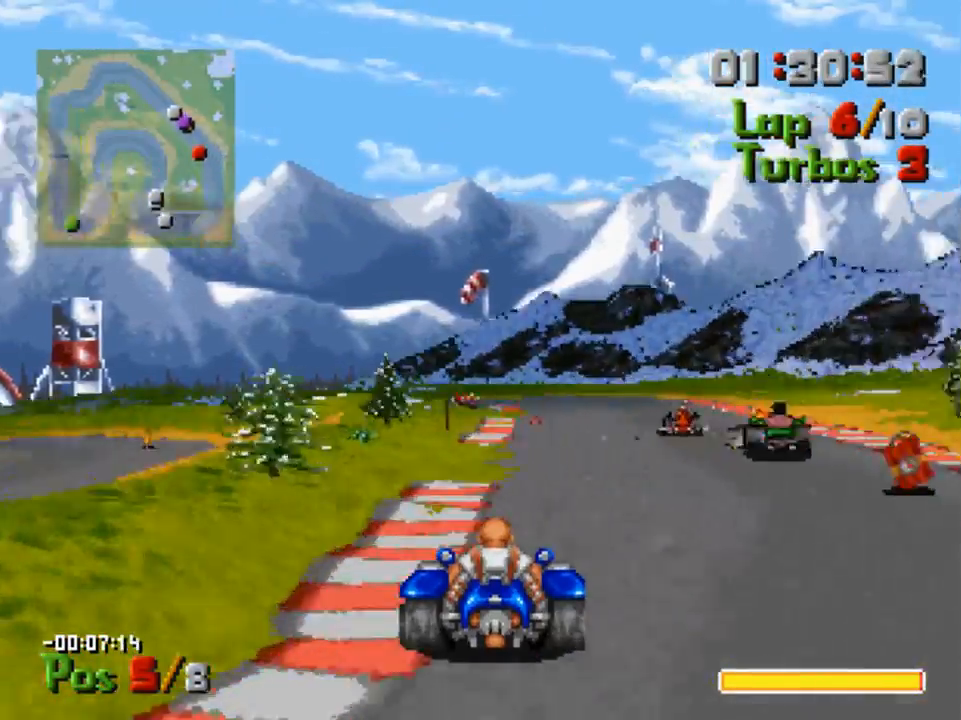
{"buttons": ["A"], "left_stick": "center", "right_stick": "center", "events": [[67, "DPAD_RIGHT", "up"]]}
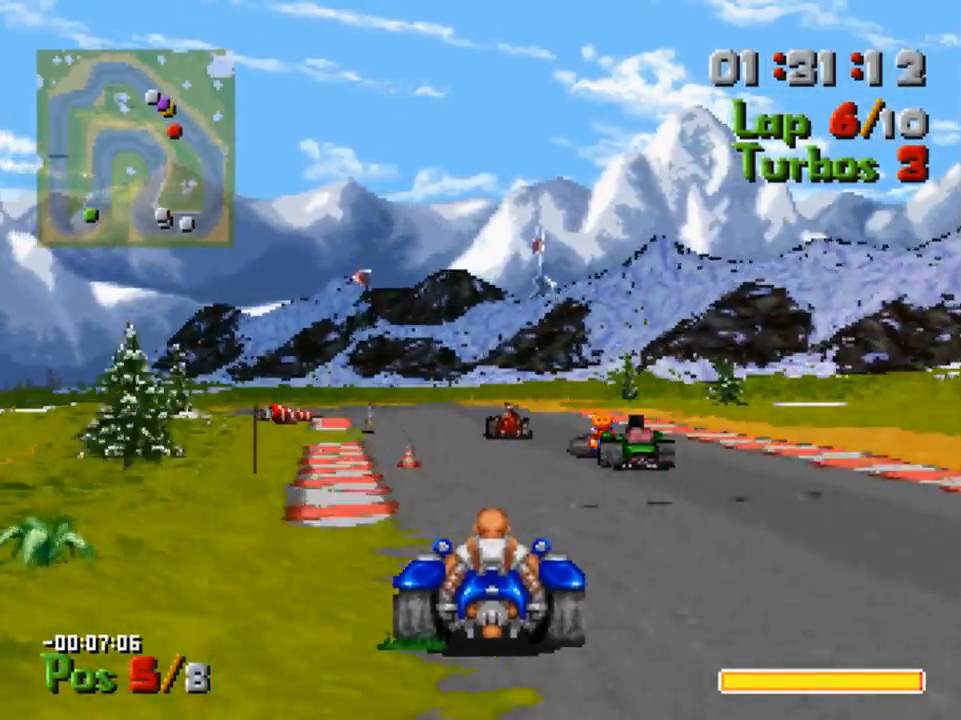
{"buttons": ["A"], "left_stick": "center", "right_stick": "center", "events": [[267, "DPAD_LEFT", "down"], [467, "DPAD_LEFT", "up"]]}
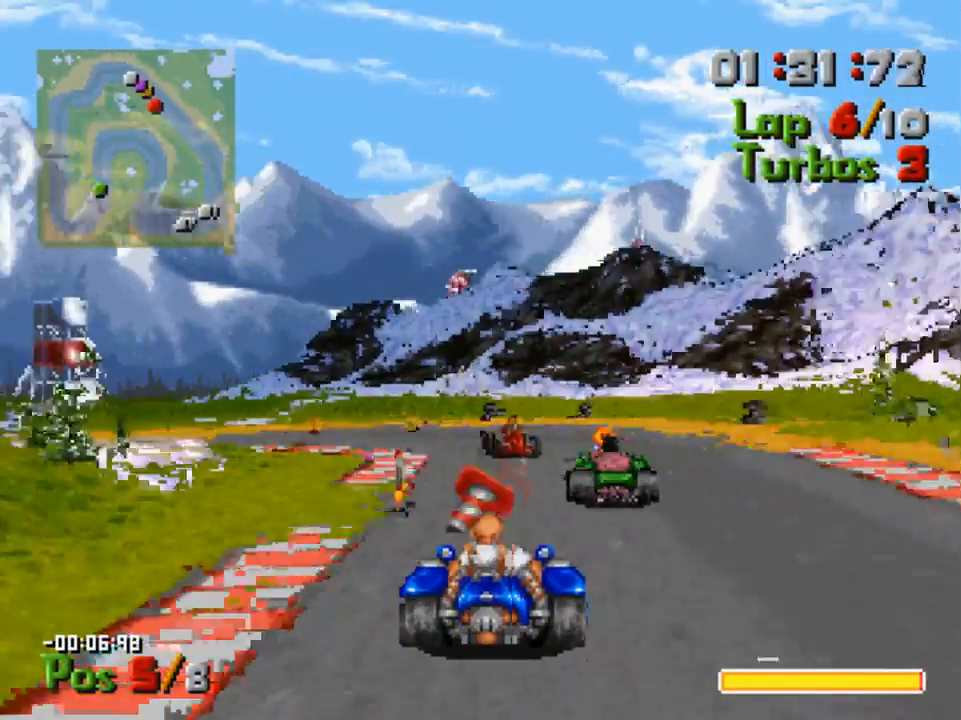
{"buttons": ["A", "DPAD_LEFT"], "left_stick": "center", "right_stick": "center", "events": [[67, "DPAD_LEFT", "down"]]}